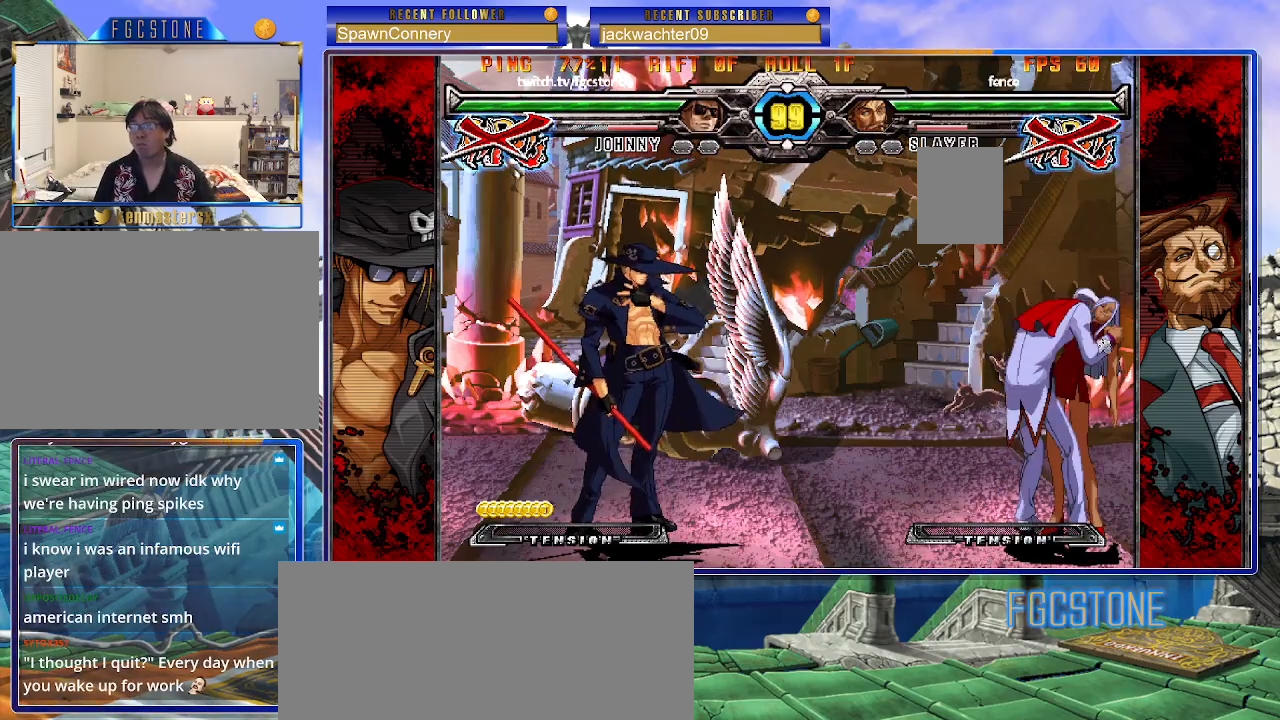
Gameplay with a controller (arcade stick); each line is a JSON object with the inputs held at the frame after it. "events" lists button and stick changes between this image and that frame as [ms after this image, input, new state], when the widget could be followed in between. Not read: L3 R3.
{"buttons": [], "left_stick": "left", "events": [[17, "K", "down"], [50, "HS", "down"], [50, "S", "down"], [83, "K", "up"], [150, "HS", "up"], [150, "S", "up"], [167, "K", "down"], [233, "HS", "down"], [233, "S", "down"], [283, "K", "up"], [317, "left_stick", "left"], [350, "HS", "up"], [367, "S", "up"]]}
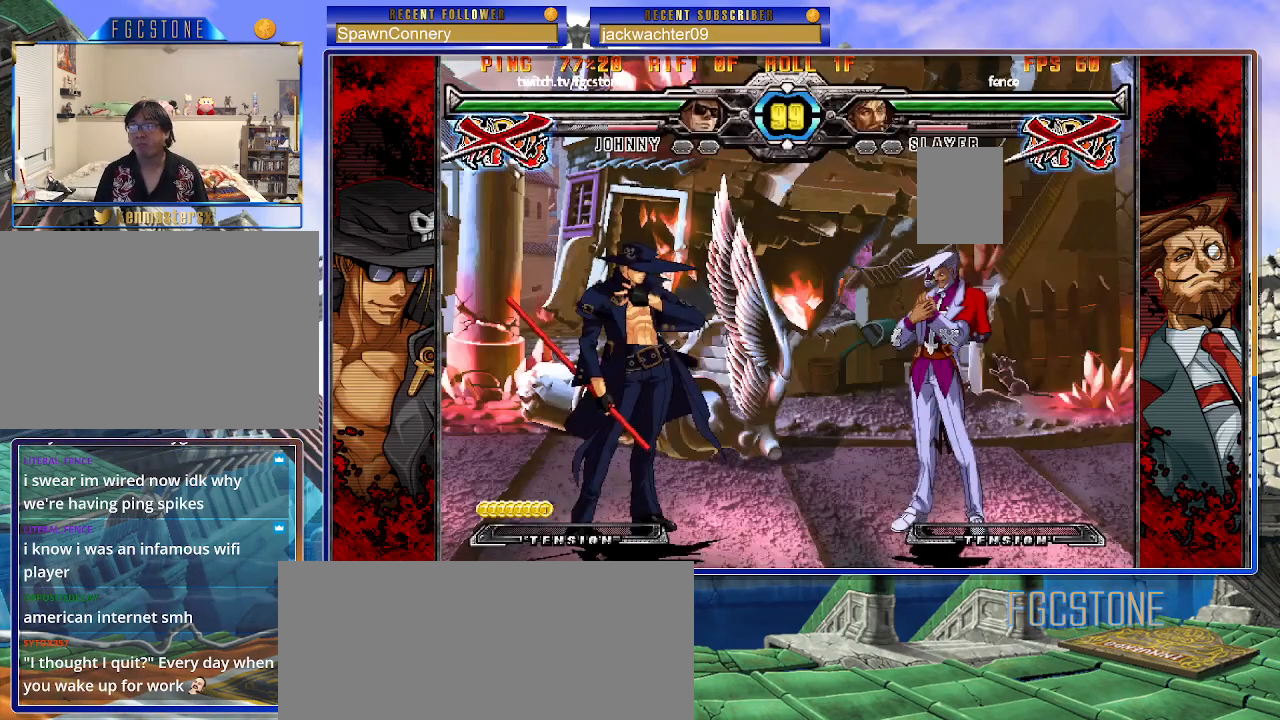
{"buttons": [], "left_stick": "left", "events": []}
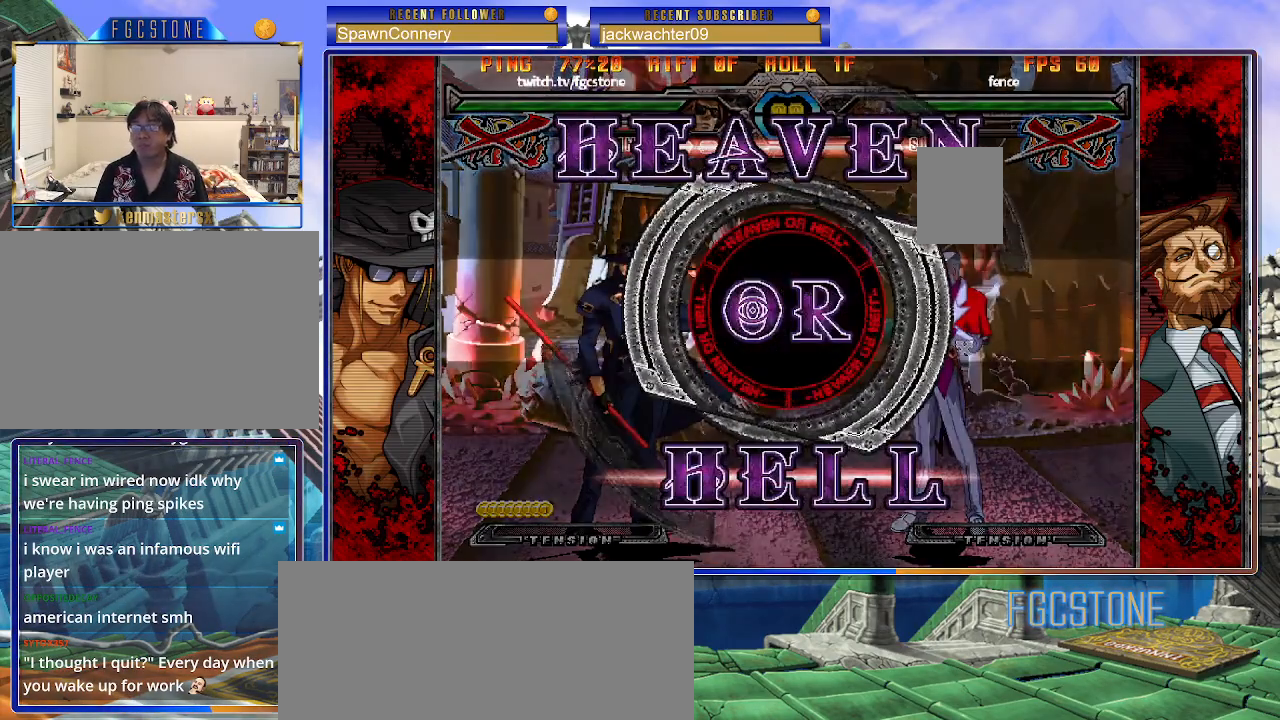
{"buttons": ["S"], "left_stick": "left", "events": [[17, "K", "down"], [67, "HS", "down"], [67, "S", "down"], [100, "K", "up"], [150, "HS", "up"], [150, "S", "up"], [167, "K", "down"], [233, "S", "down"], [250, "HS", "down"], [267, "K", "up"], [317, "HS", "up"], [317, "K", "down"], [317, "S", "up"], [400, "S", "down"], [417, "HS", "down"], [450, "K", "up"], [500, "HS", "up"]]}
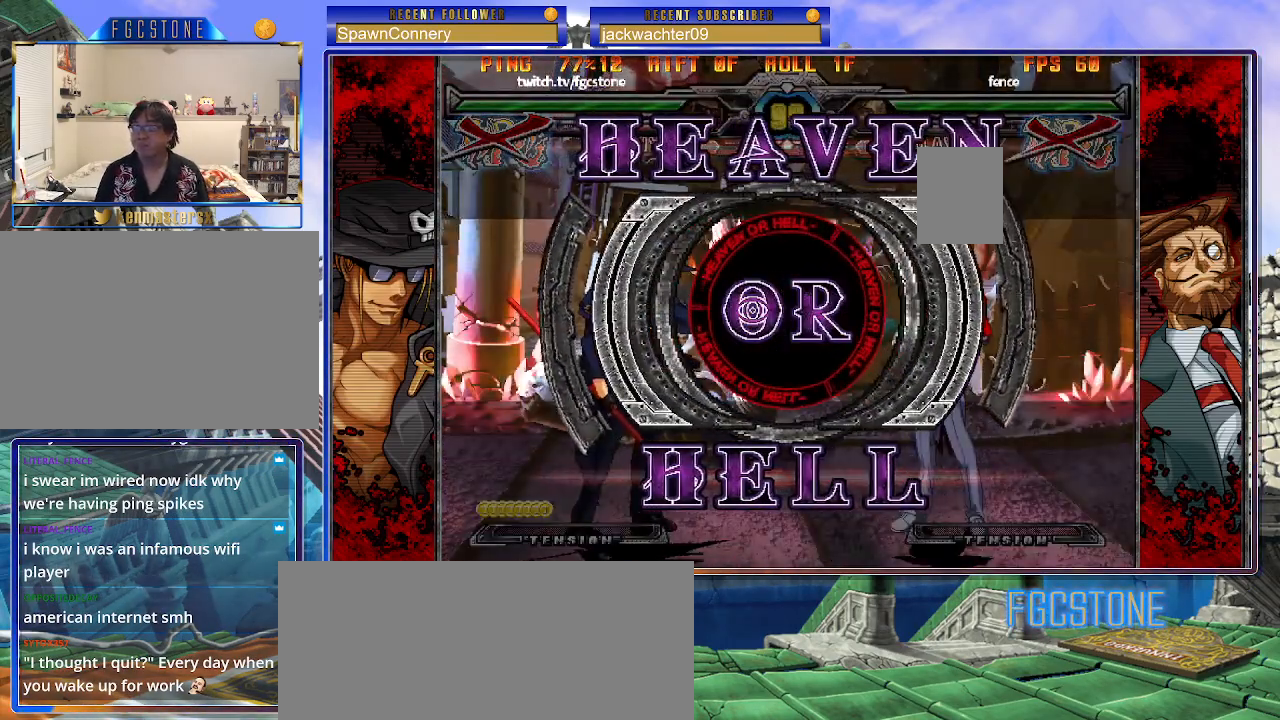
{"buttons": [], "left_stick": "center", "events": [[50, "S", "up"], [233, "left_stick", "center"]]}
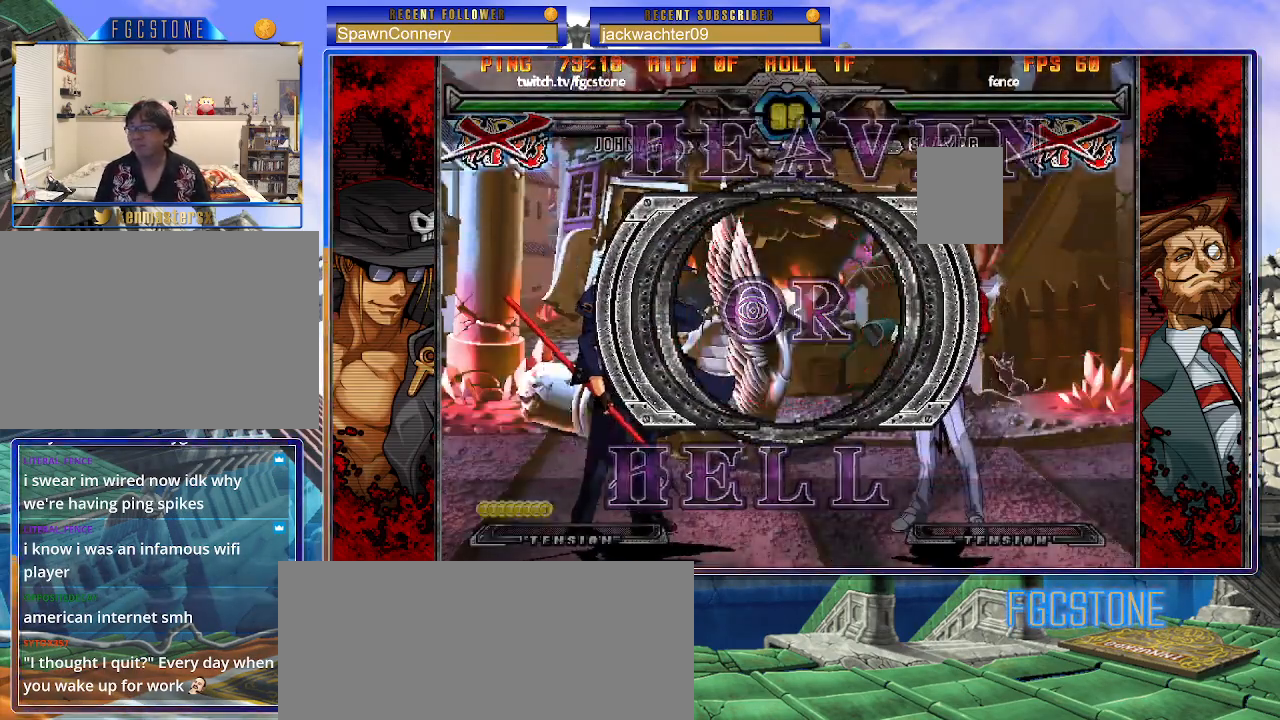
{"buttons": [], "left_stick": "center", "events": []}
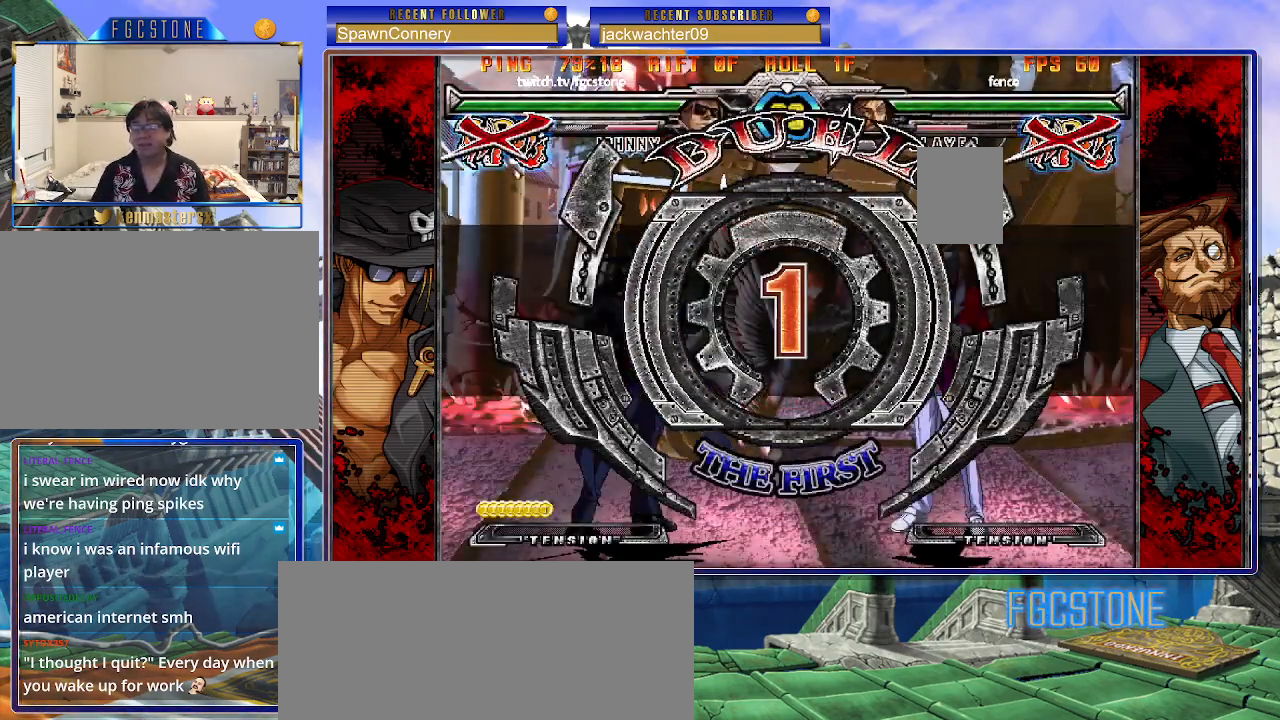
{"buttons": [], "left_stick": "left", "events": [[283, "left_stick", "left"]]}
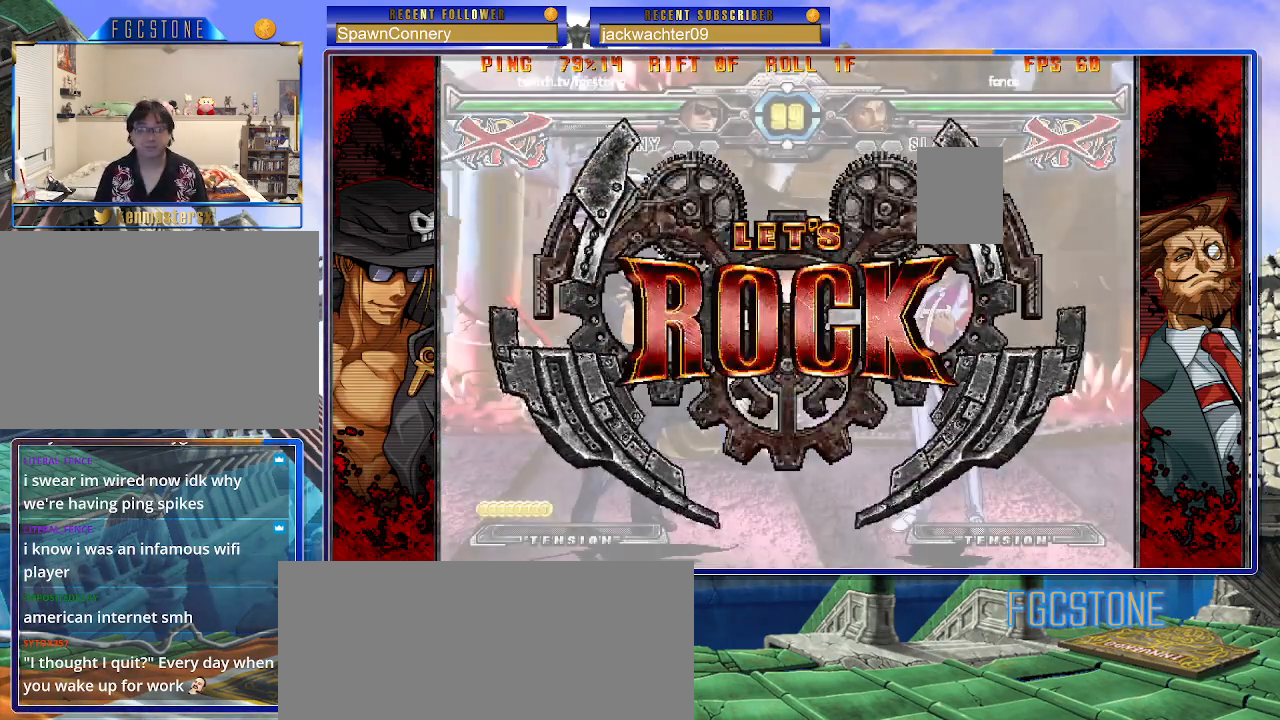
{"buttons": [], "left_stick": "right", "events": [[133, "left_stick", "center"], [467, "left_stick", "right"]]}
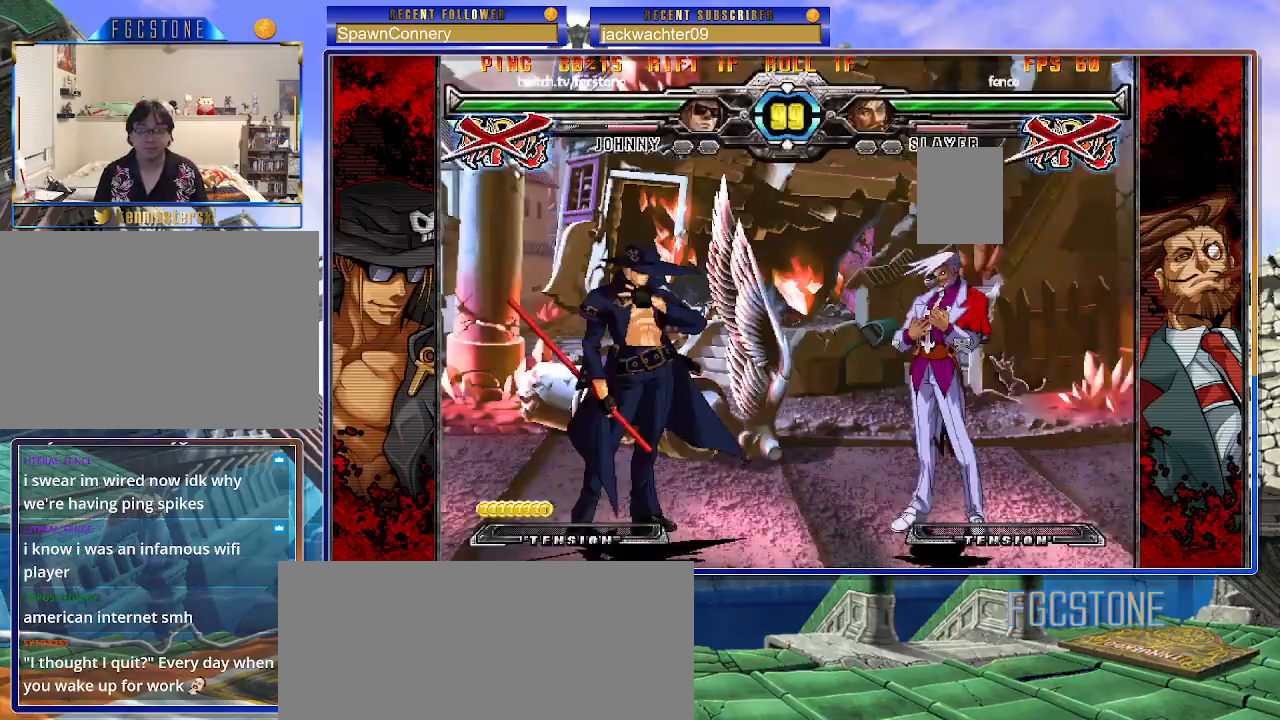
{"buttons": [], "left_stick": "left", "events": [[50, "left_stick", "center"], [117, "left_stick", "right"], [250, "left_stick", "left"], [367, "HS", "down"], [500, "HS", "up"]]}
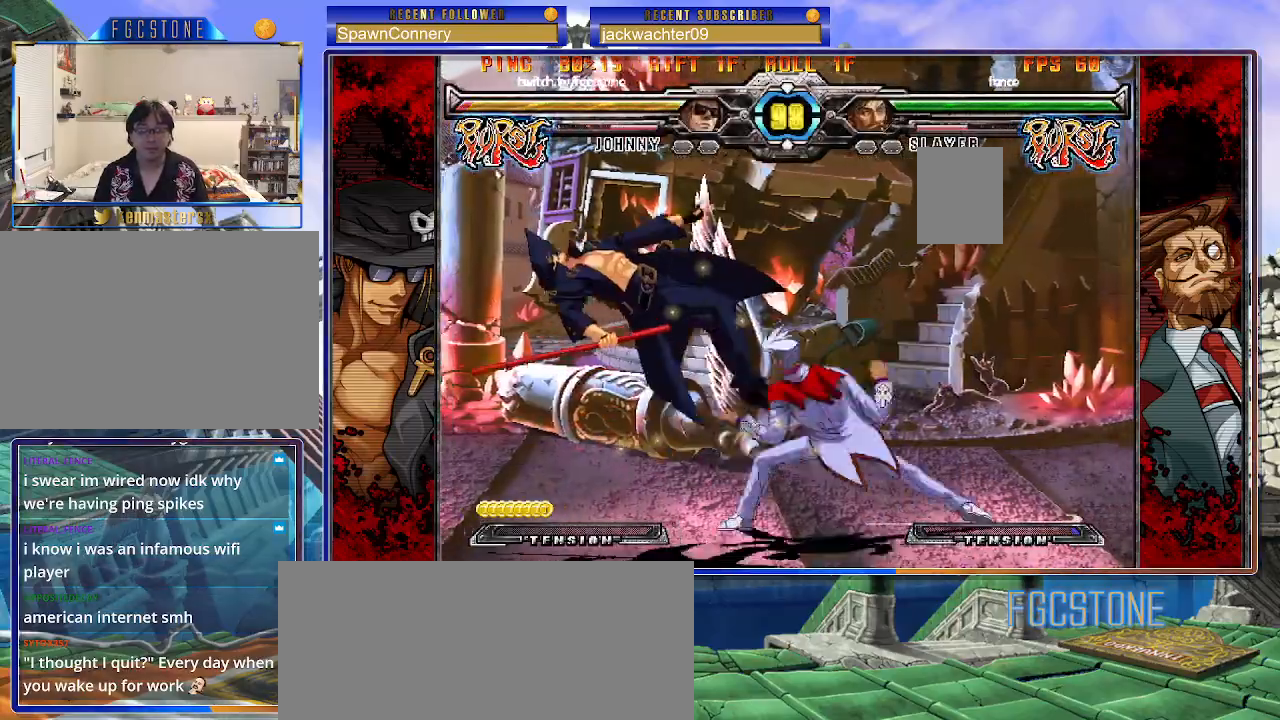
{"buttons": [], "left_stick": "right", "events": [[117, "HS", "down"], [267, "HS", "up"], [367, "left_stick", "center"], [417, "left_stick", "right"]]}
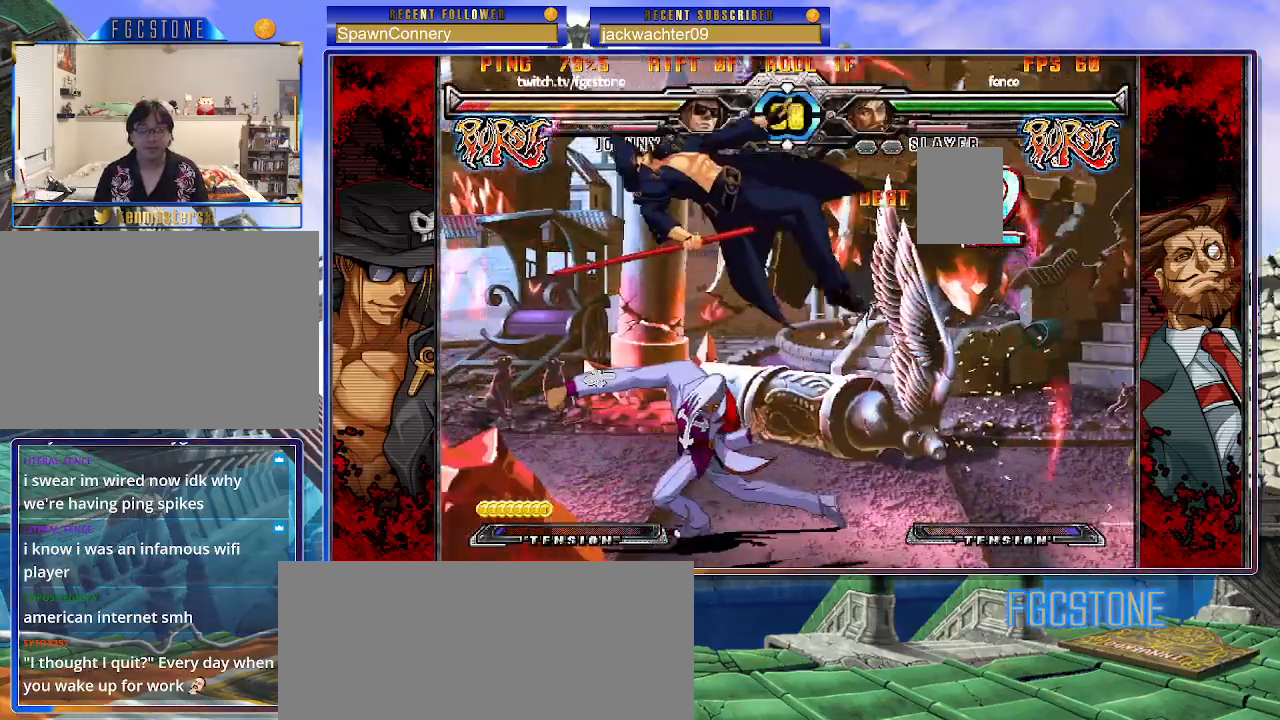
{"buttons": [], "left_stick": "center", "events": [[300, "left_stick", "center"]]}
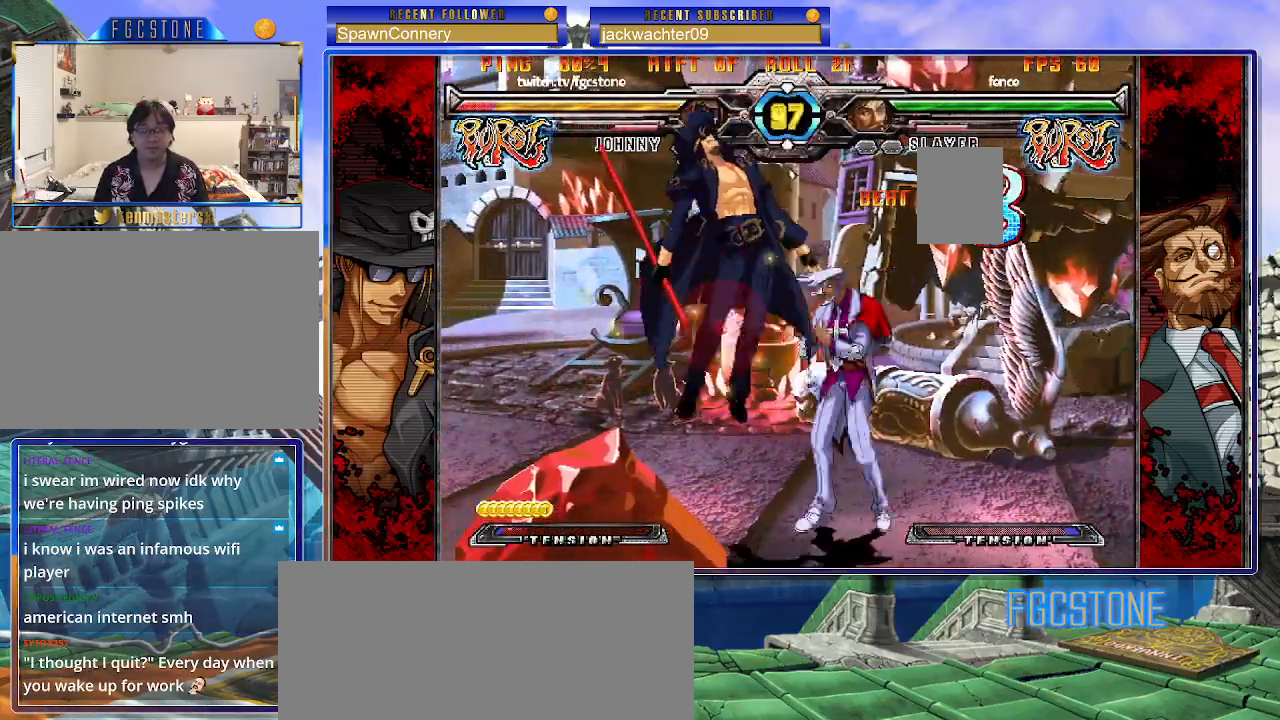
{"buttons": [], "left_stick": "center", "events": []}
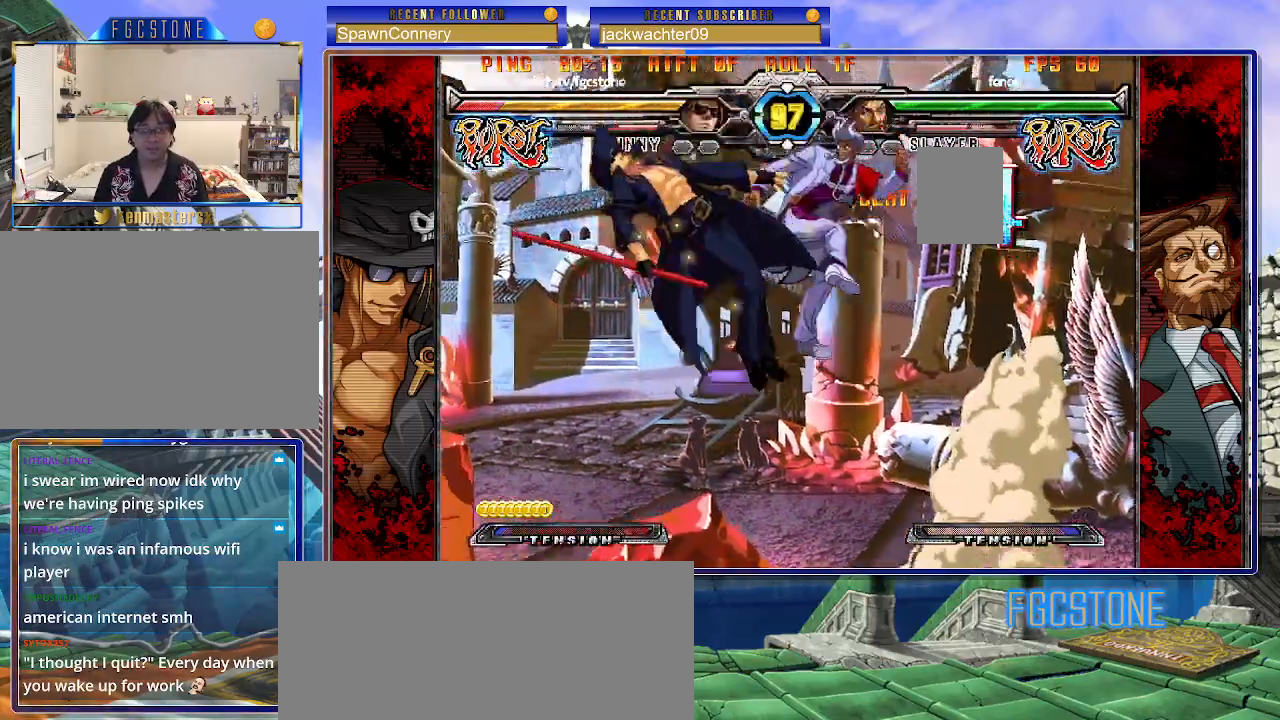
{"buttons": ["K"], "left_stick": "right", "events": [[133, "K", "down"], [183, "S", "down"], [233, "K", "up"], [300, "K", "down"], [300, "S", "up"], [317, "left_stick", "right"], [367, "S", "down"], [400, "K", "up"], [450, "K", "down"], [467, "S", "up"]]}
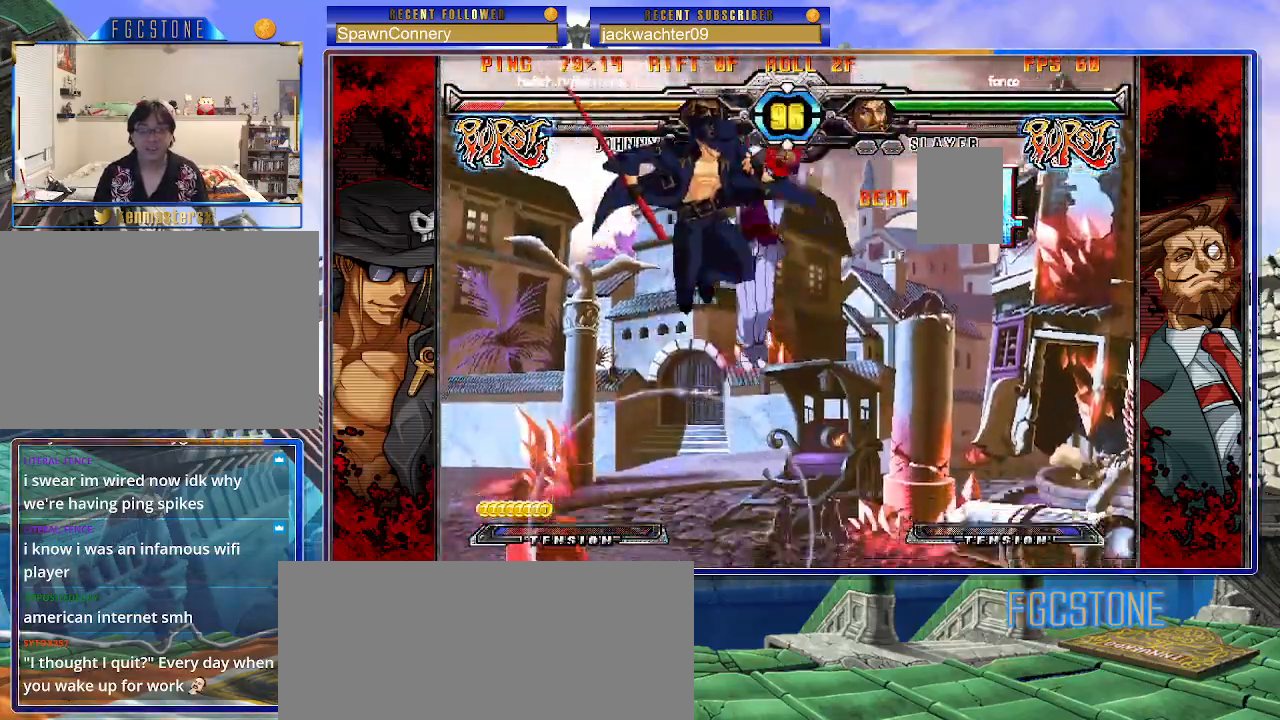
{"buttons": [], "left_stick": "up-right", "events": [[50, "K", "up"], [283, "left_stick", "center"], [400, "left_stick", "up-right"]]}
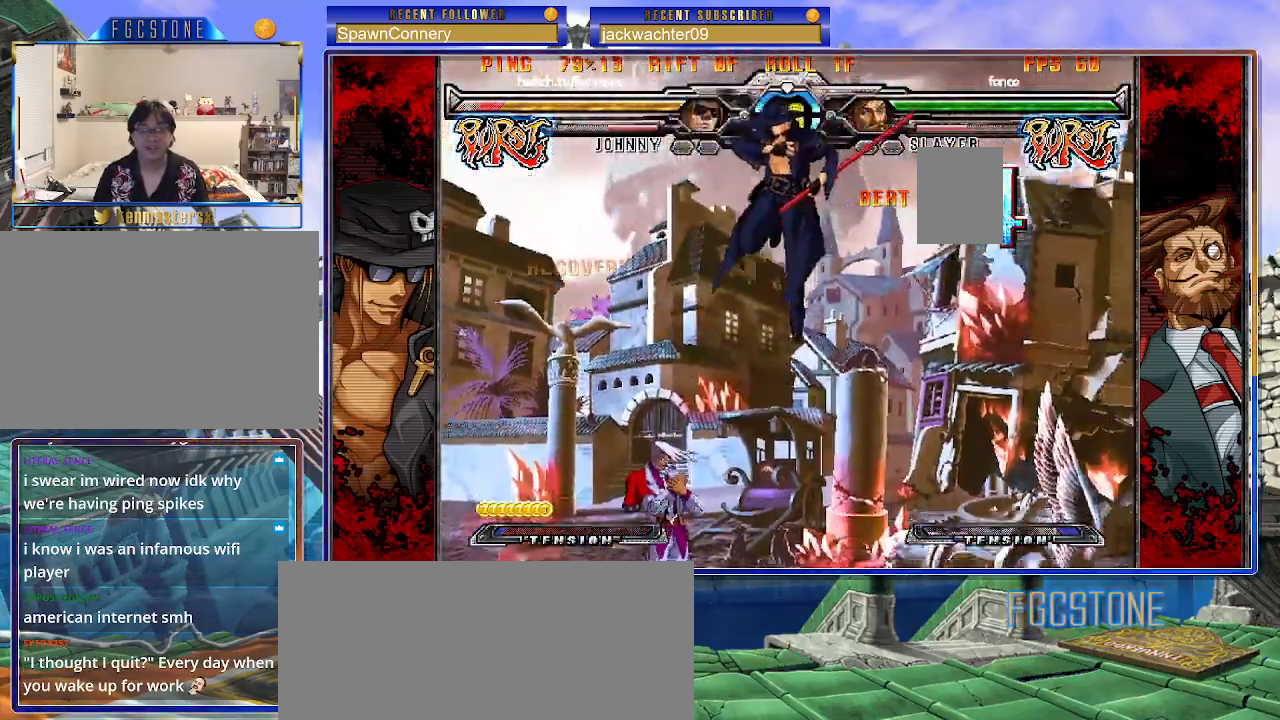
{"buttons": ["HS"], "left_stick": "right", "events": [[200, "left_stick", "right"], [400, "HS", "down"]]}
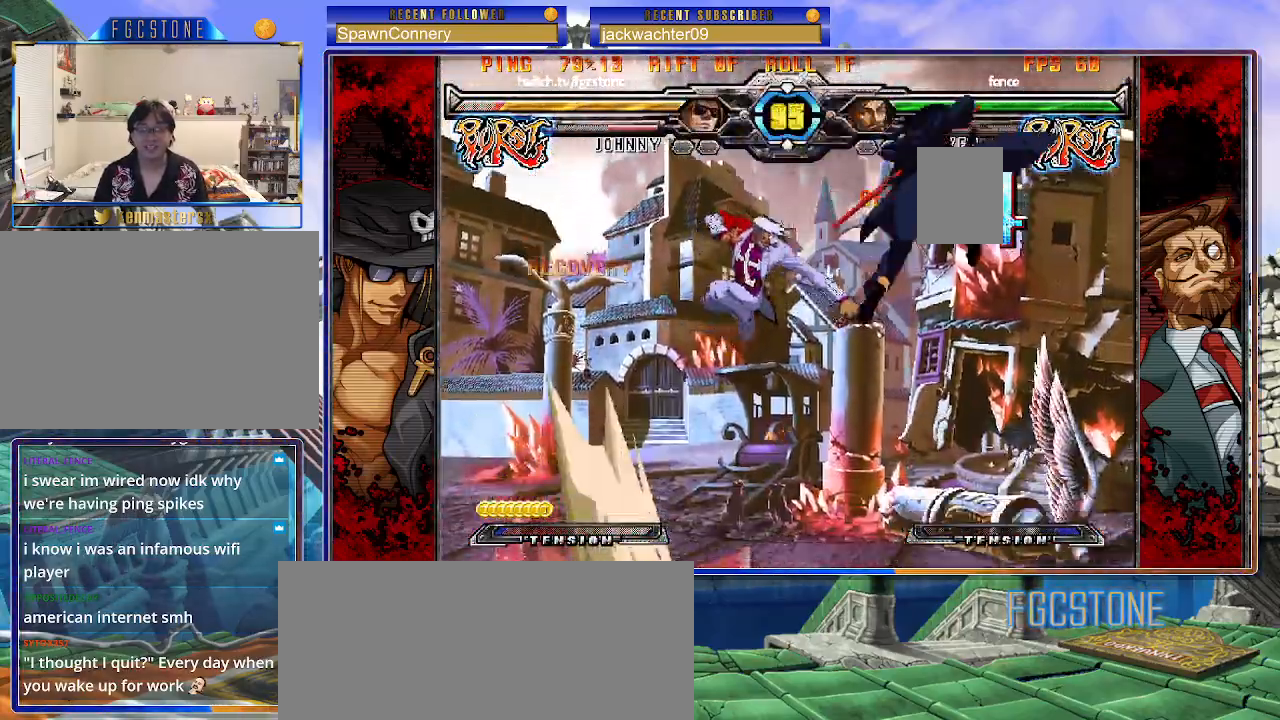
{"buttons": [], "left_stick": "center", "events": [[17, "HS", "up"], [200, "left_stick", "down"], [317, "HS", "down"], [317, "left_stick", "center"], [417, "HS", "up"]]}
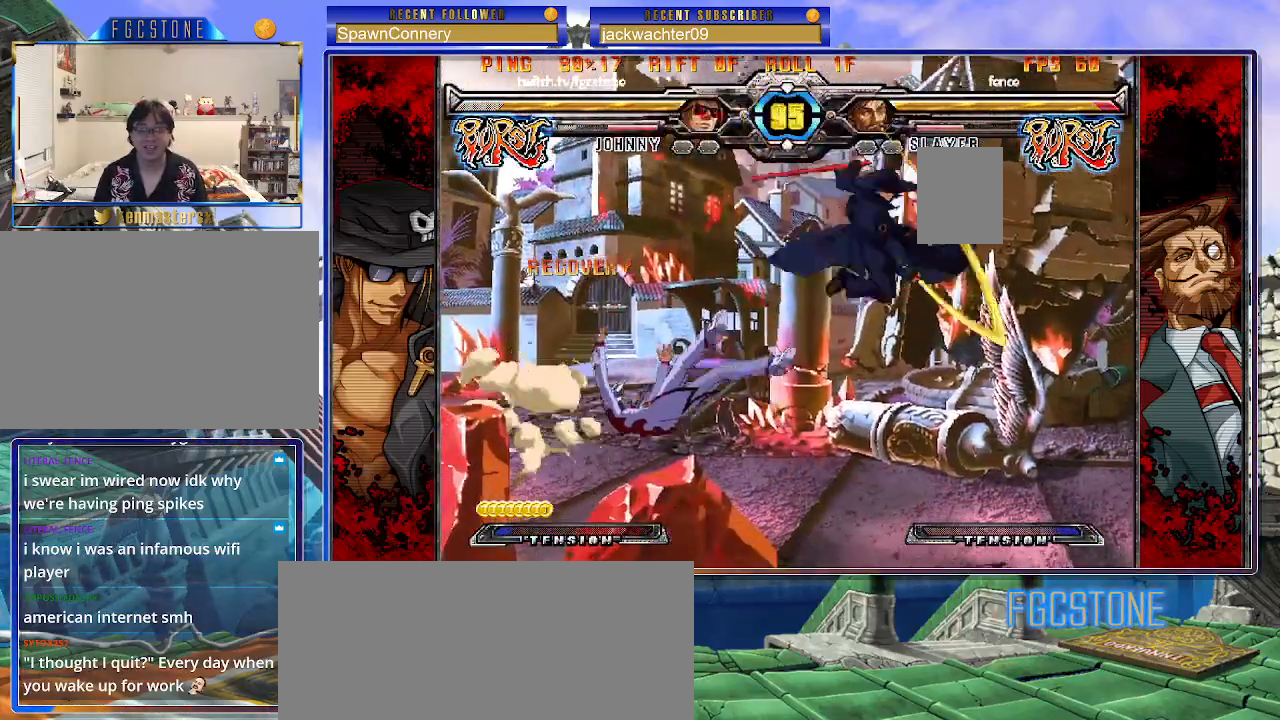
{"buttons": [], "left_stick": "center", "events": []}
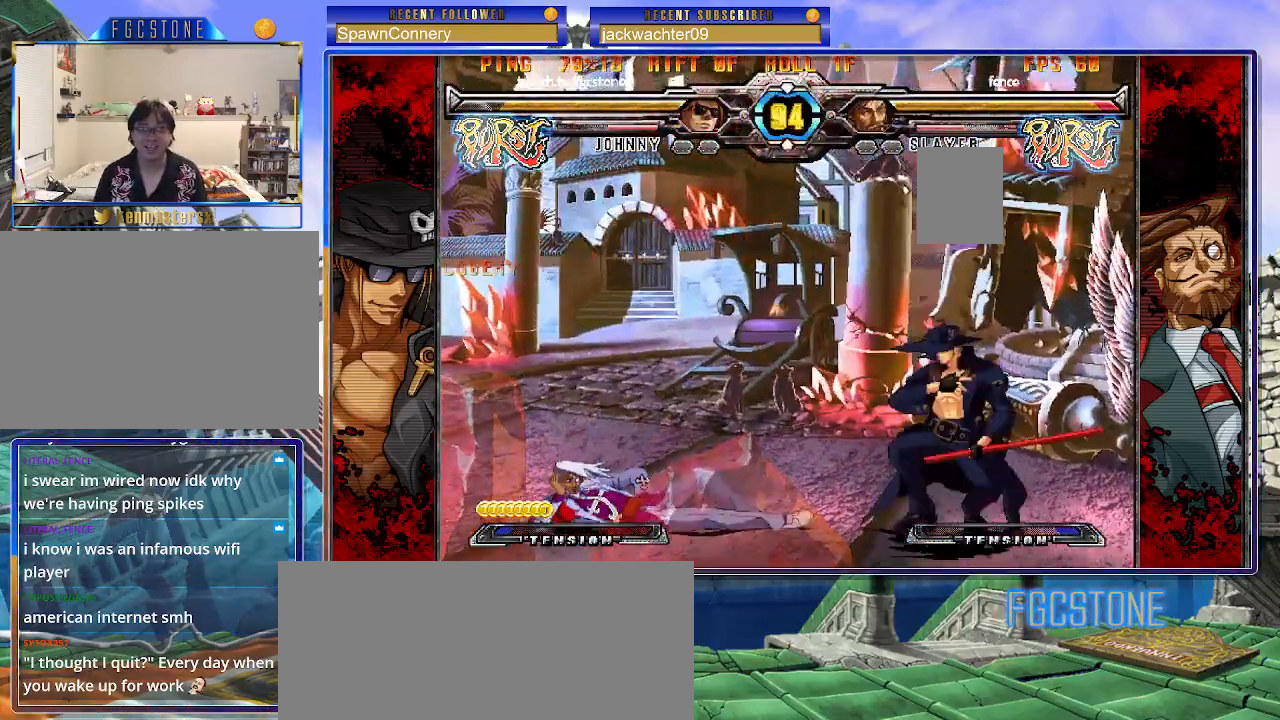
{"buttons": [], "left_stick": "center", "events": [[167, "left_stick", "down"], [300, "left_stick", "left"], [317, "HS", "down"], [350, "left_stick", "center"], [383, "HS", "up"]]}
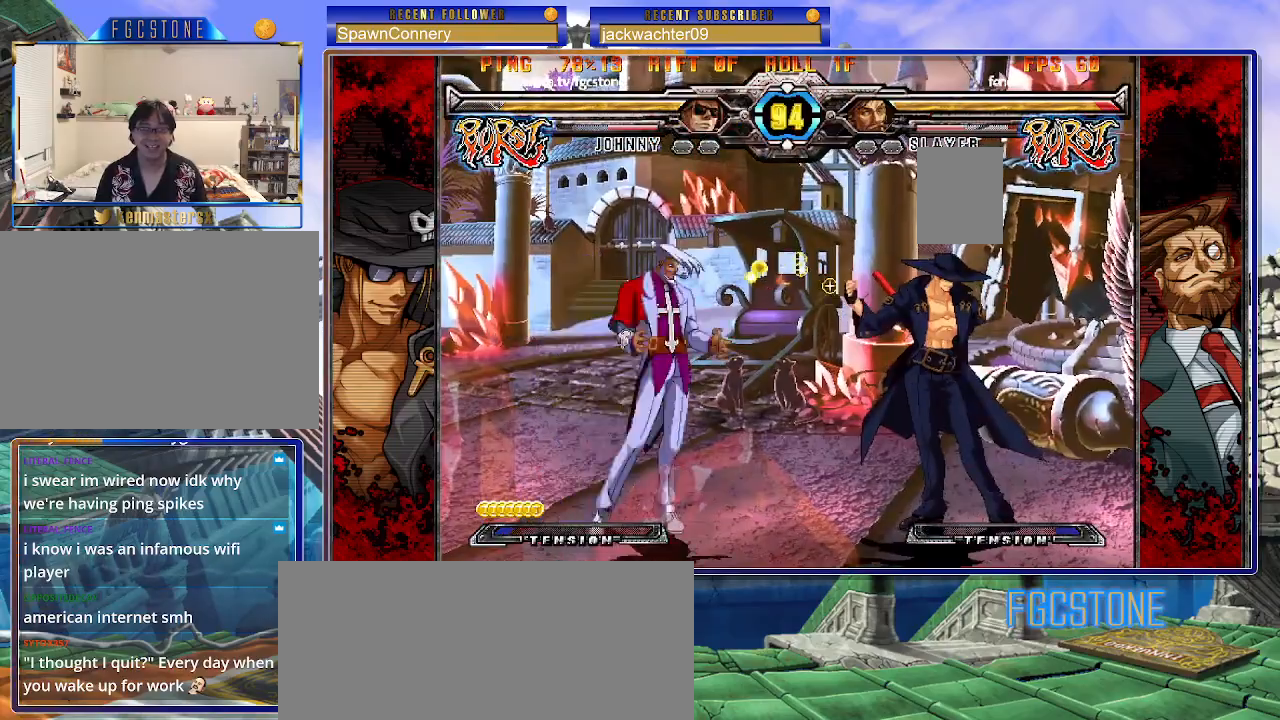
{"buttons": [], "left_stick": "left", "events": [[33, "left_stick", "left"], [100, "left_stick", "center"], [150, "left_stick", "left"], [383, "S", "down"], [483, "S", "up"]]}
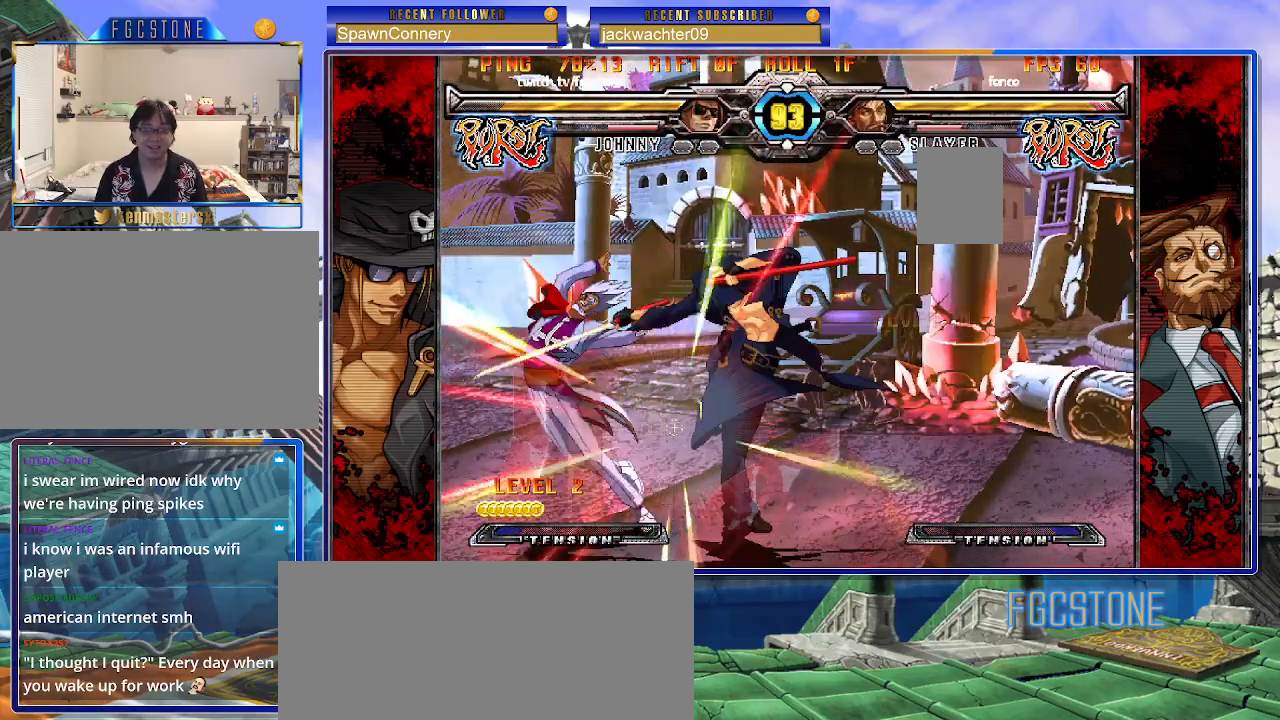
{"buttons": [], "left_stick": "center", "events": [[83, "HS", "down"], [200, "HS", "up"], [483, "left_stick", "center"]]}
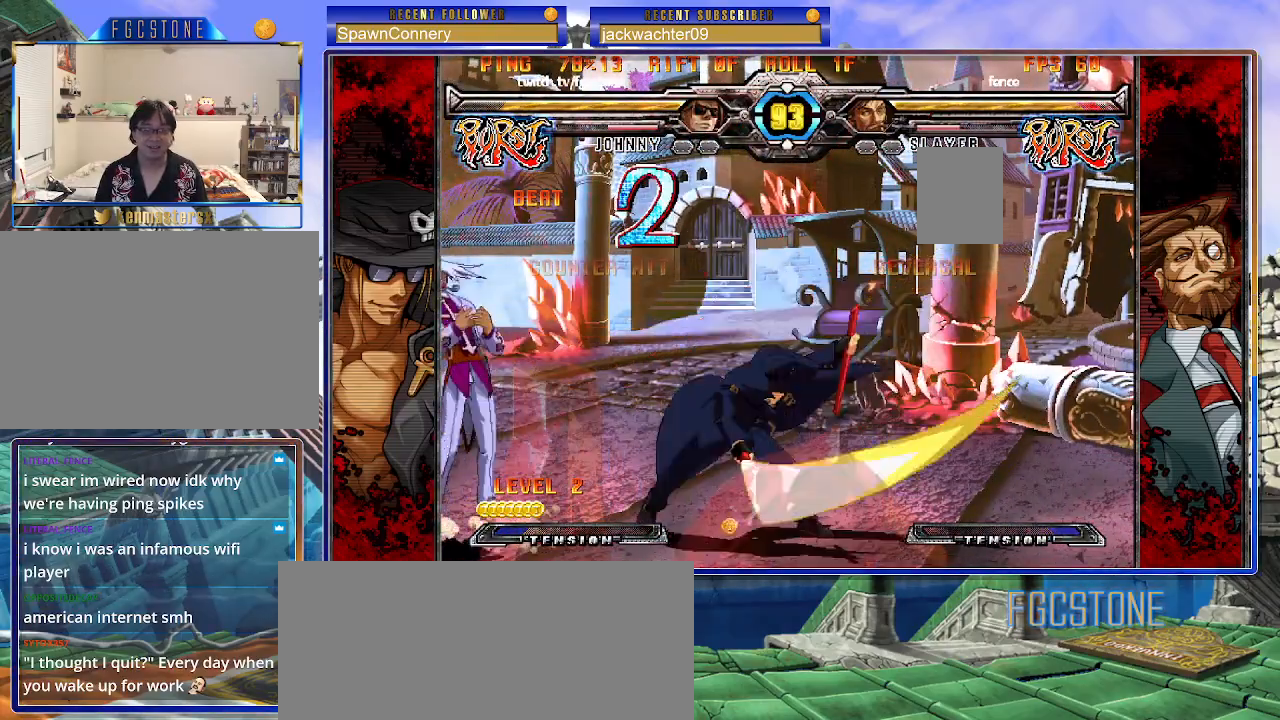
{"buttons": ["K"], "left_stick": "left", "events": [[33, "left_stick", "down-right"], [100, "left_stick", "down-left"], [200, "left_stick", "center"], [217, "K", "down"], [350, "HS", "down"], [350, "left_stick", "left"], [417, "HS", "up"]]}
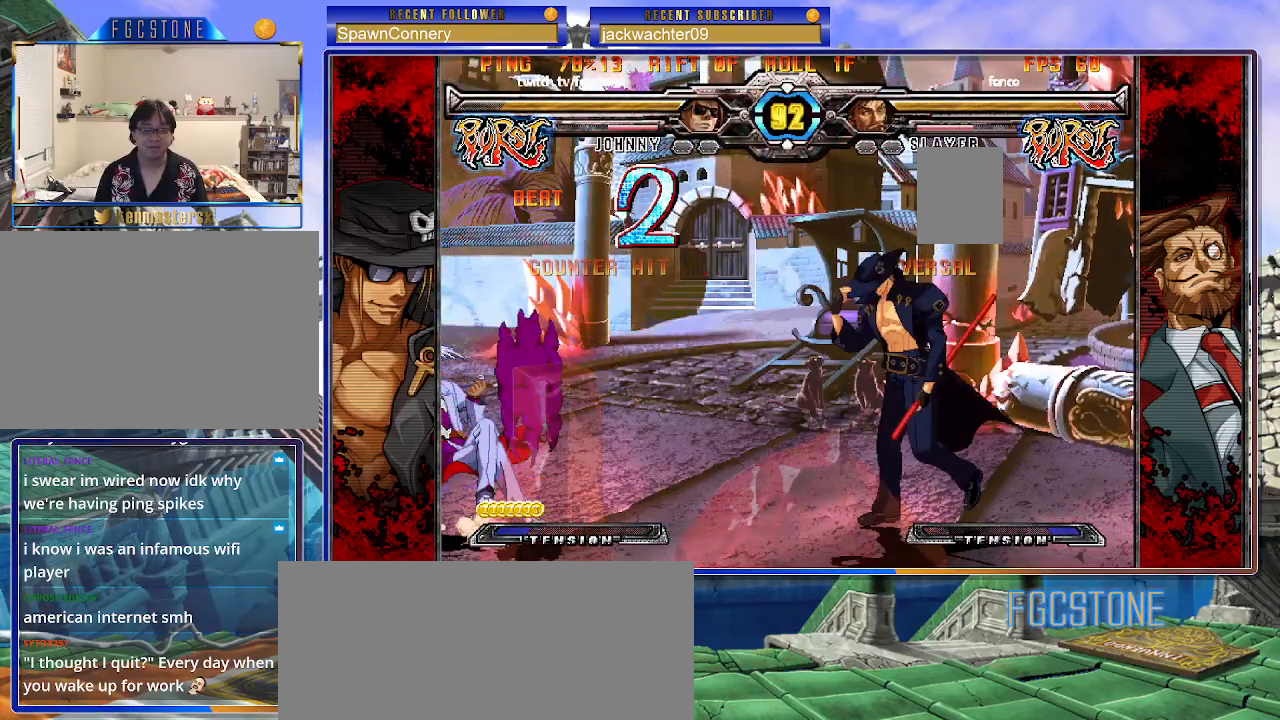
{"buttons": ["HS"], "left_stick": "left", "events": [[133, "K", "up"], [133, "left_stick", "down-left"], [200, "HS", "down"], [300, "left_stick", "left"], [333, "HS", "up"], [483, "HS", "down"]]}
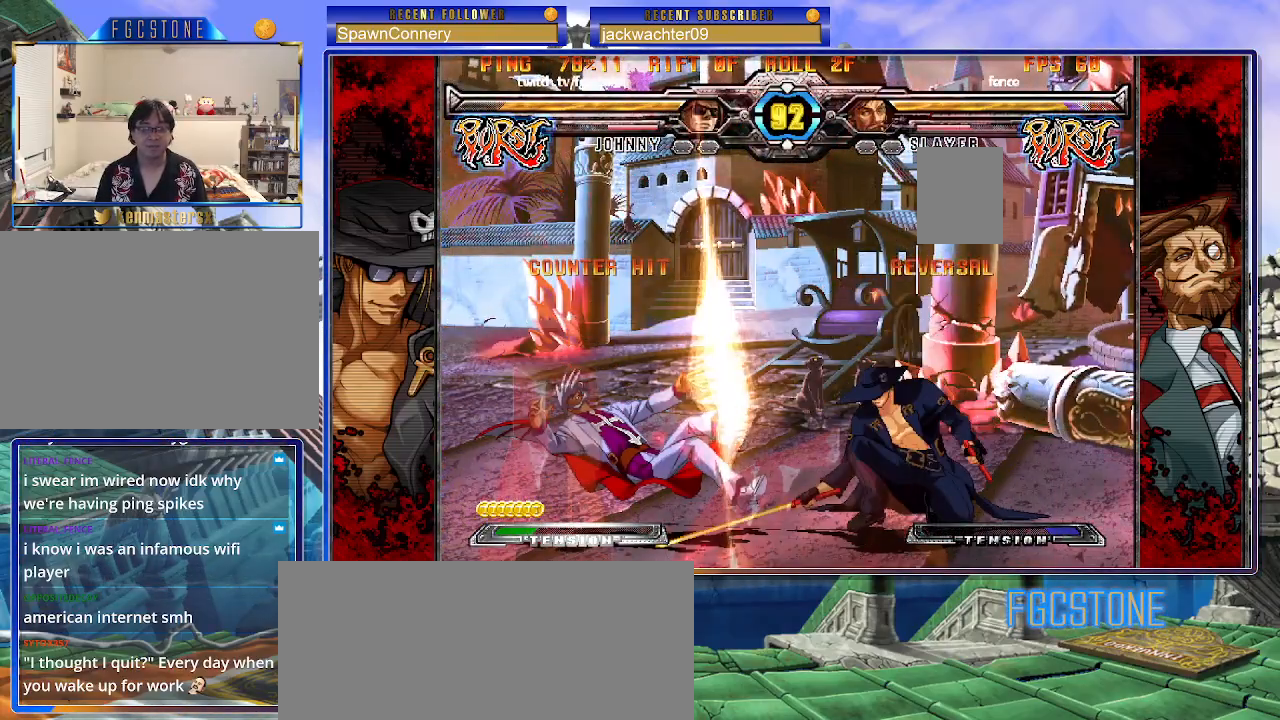
{"buttons": [], "left_stick": "down", "events": [[83, "HS", "up"], [167, "HS", "down"], [267, "HS", "up"], [350, "left_stick", "center"], [417, "left_stick", "down"]]}
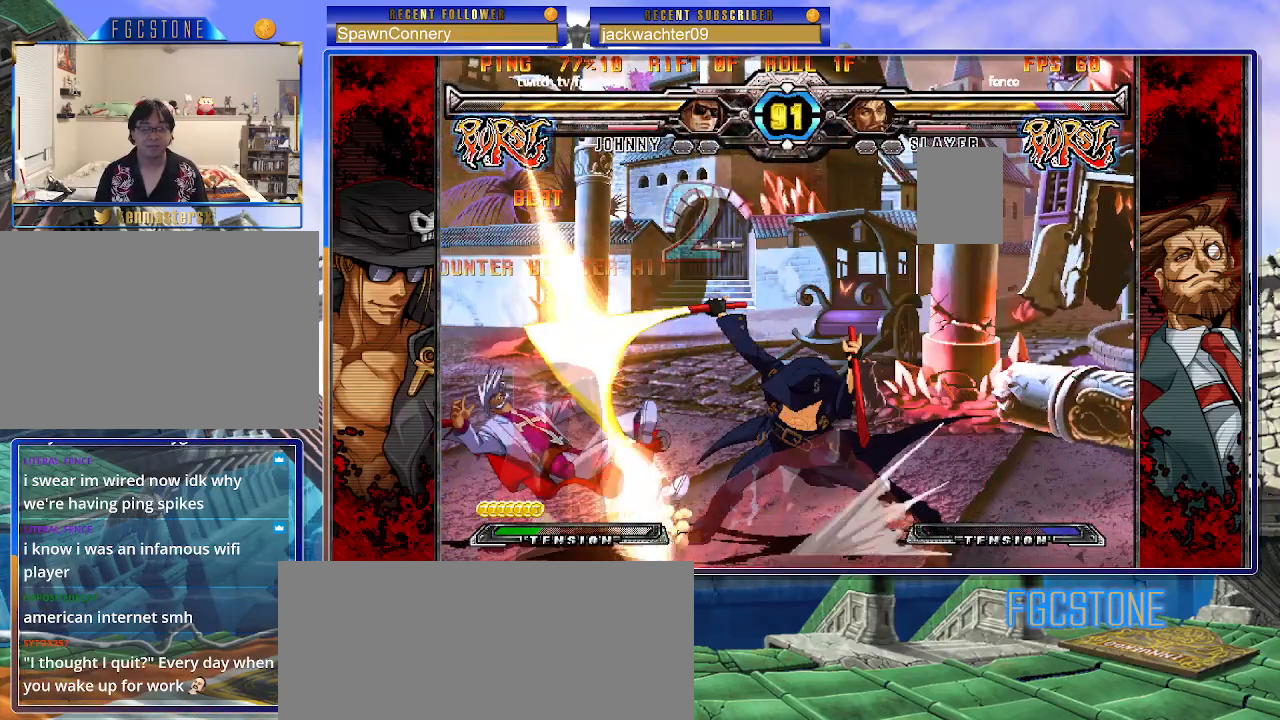
{"buttons": ["K"], "left_stick": "center", "events": [[33, "left_stick", "left"], [100, "K", "down"], [233, "left_stick", "down"], [283, "left_stick", "right"], [333, "D", "down"], [433, "left_stick", "center"], [483, "D", "up"]]}